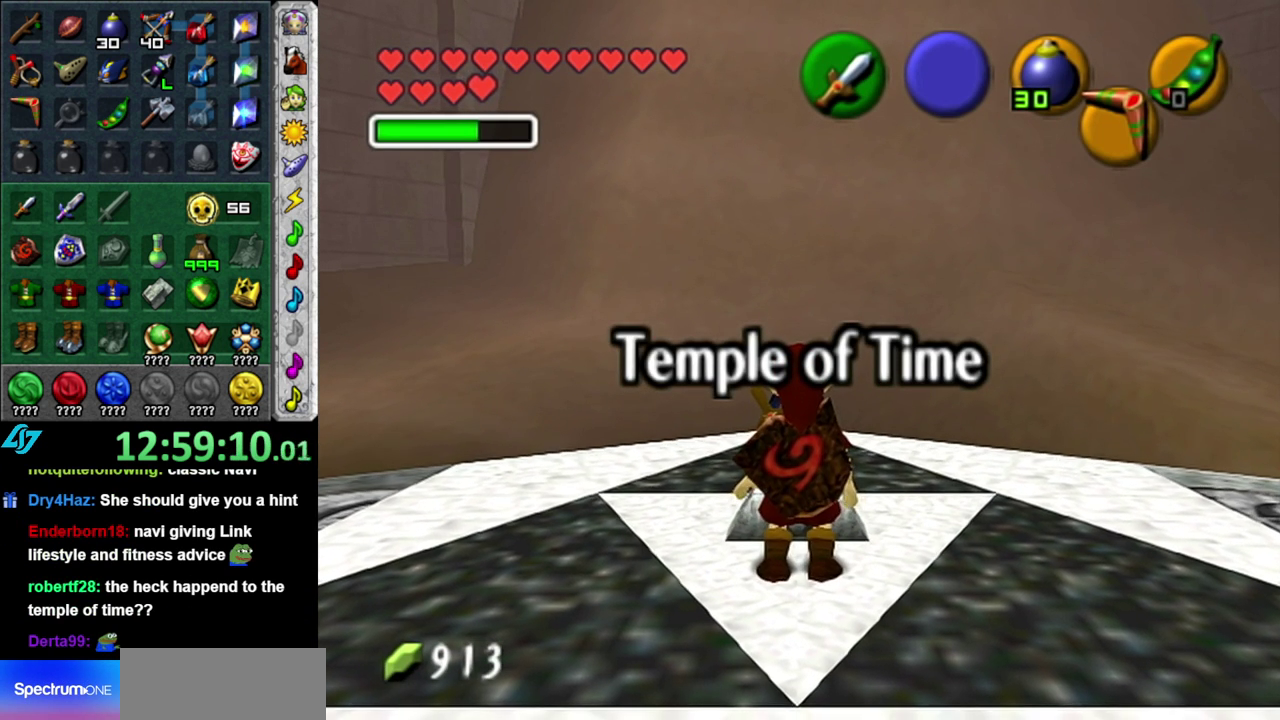
Gameplay with a controller (Nintendo layout); each line is a JSON object with the inputs held at the frame after it. "events" lists button and stick changes between this image and that frame as [ms after this image, input, new state], when the widget could be followed in between. This overlay highlights the sticks when they move; stick clicks (L3 R3) are not distinguishable. Not read: L3 R2 R3 Y other_buttons.
{"buttons": [], "left_stick": "left", "right_stick": "center", "events": [[400, "left_stick", "left"]]}
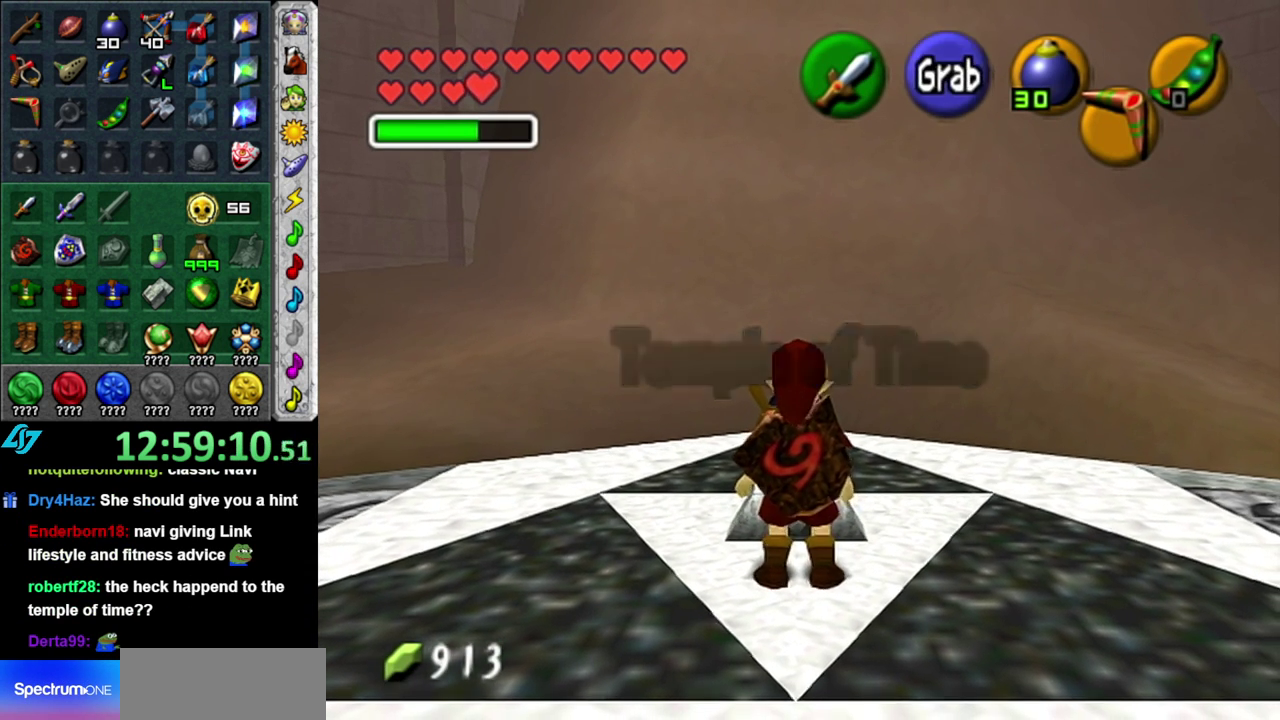
{"buttons": [], "left_stick": "center", "right_stick": "center", "events": [[50, "L1", "down"], [50, "left_stick", "center"], [267, "L1", "up"]]}
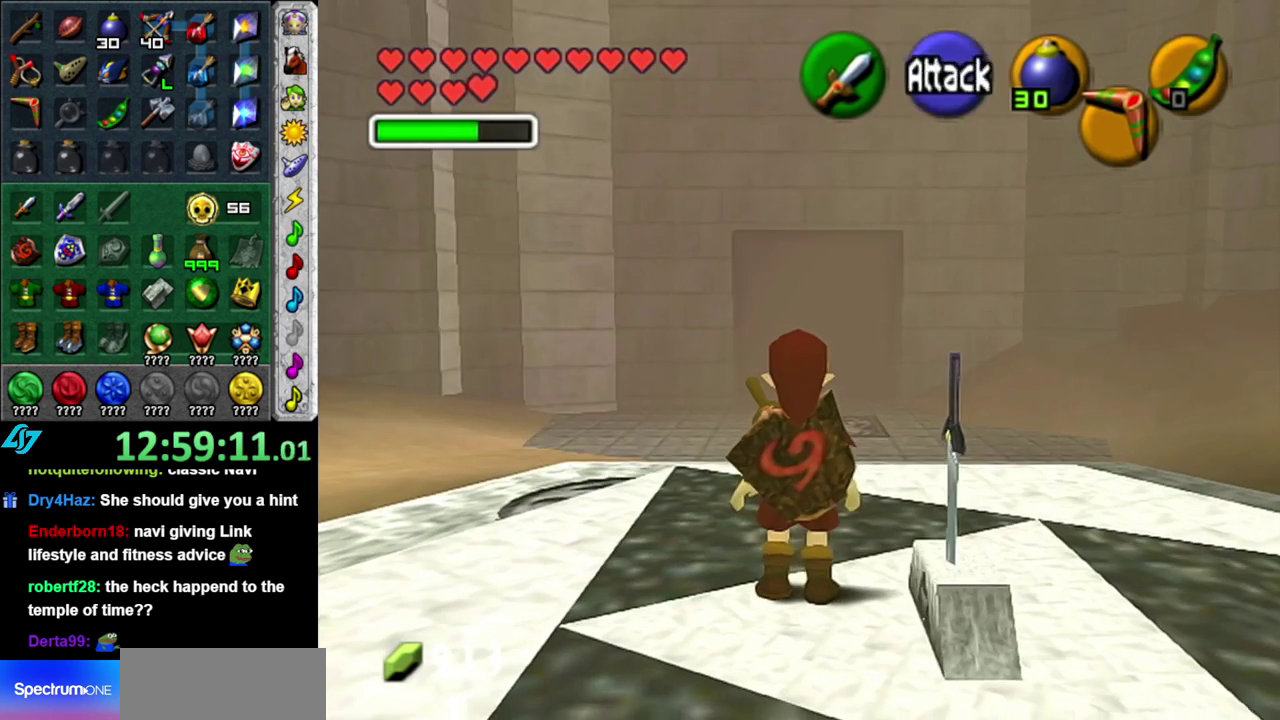
{"buttons": [], "left_stick": "center", "right_stick": "center", "events": []}
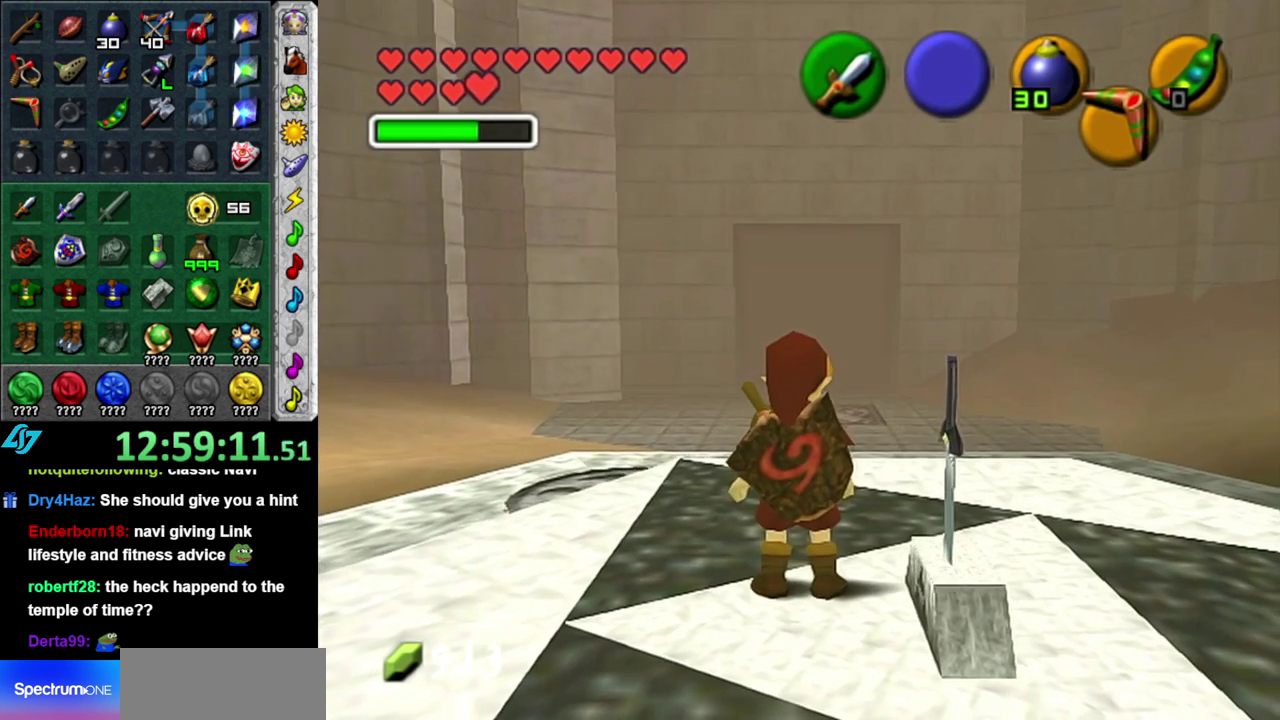
{"buttons": [], "left_stick": "center", "right_stick": "center", "events": []}
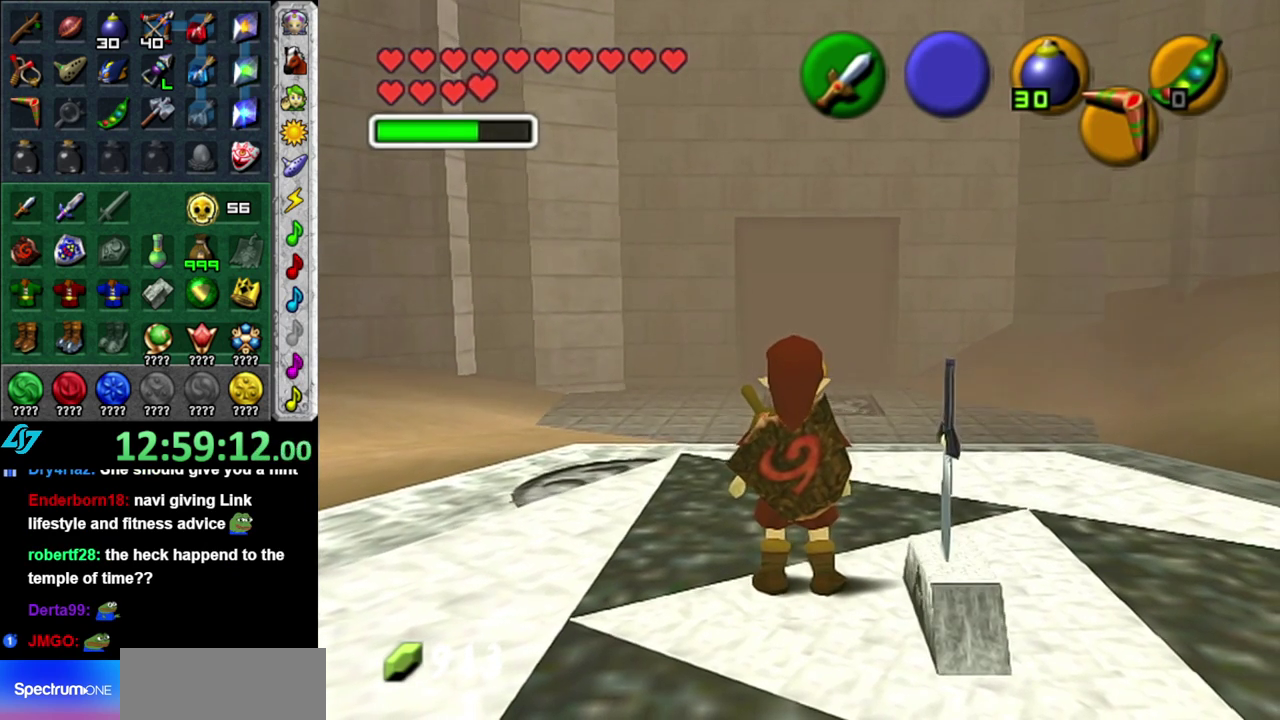
{"buttons": [], "left_stick": "center", "right_stick": "center", "events": [[367, "DPAD_DOWN", "down"], [467, "DPAD_DOWN", "up"]]}
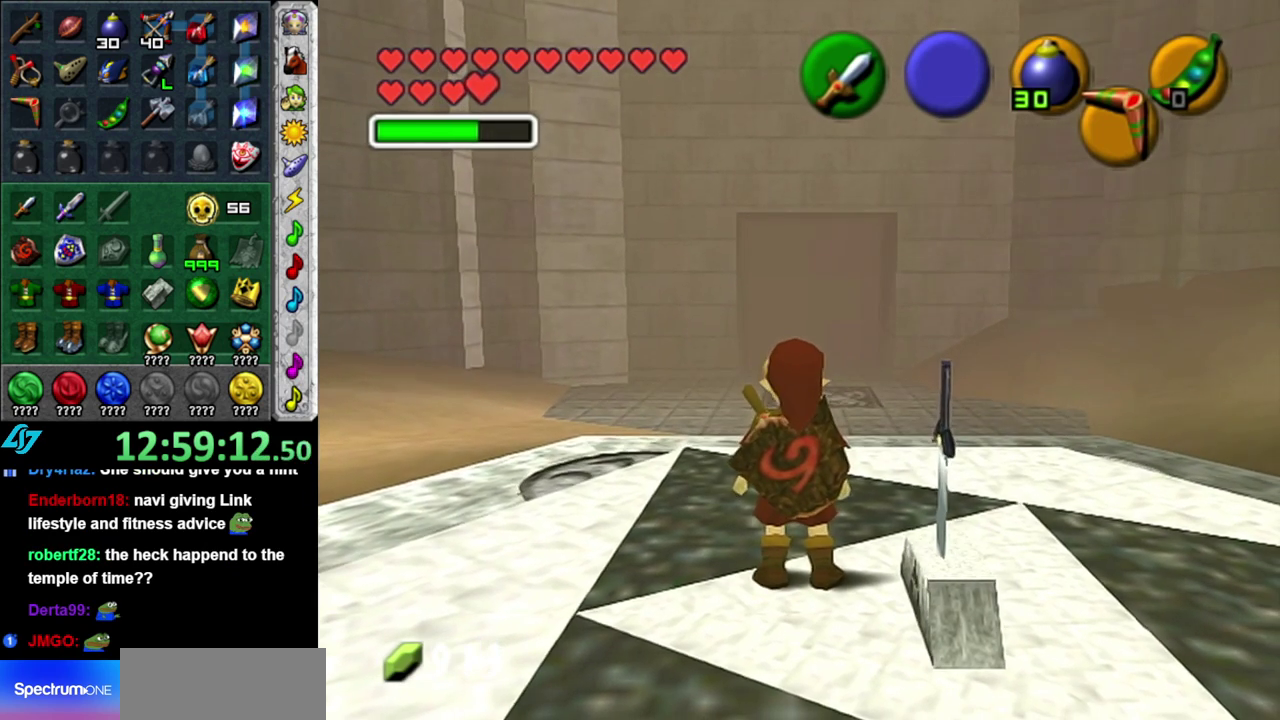
{"buttons": [], "left_stick": "center", "right_stick": "center", "events": []}
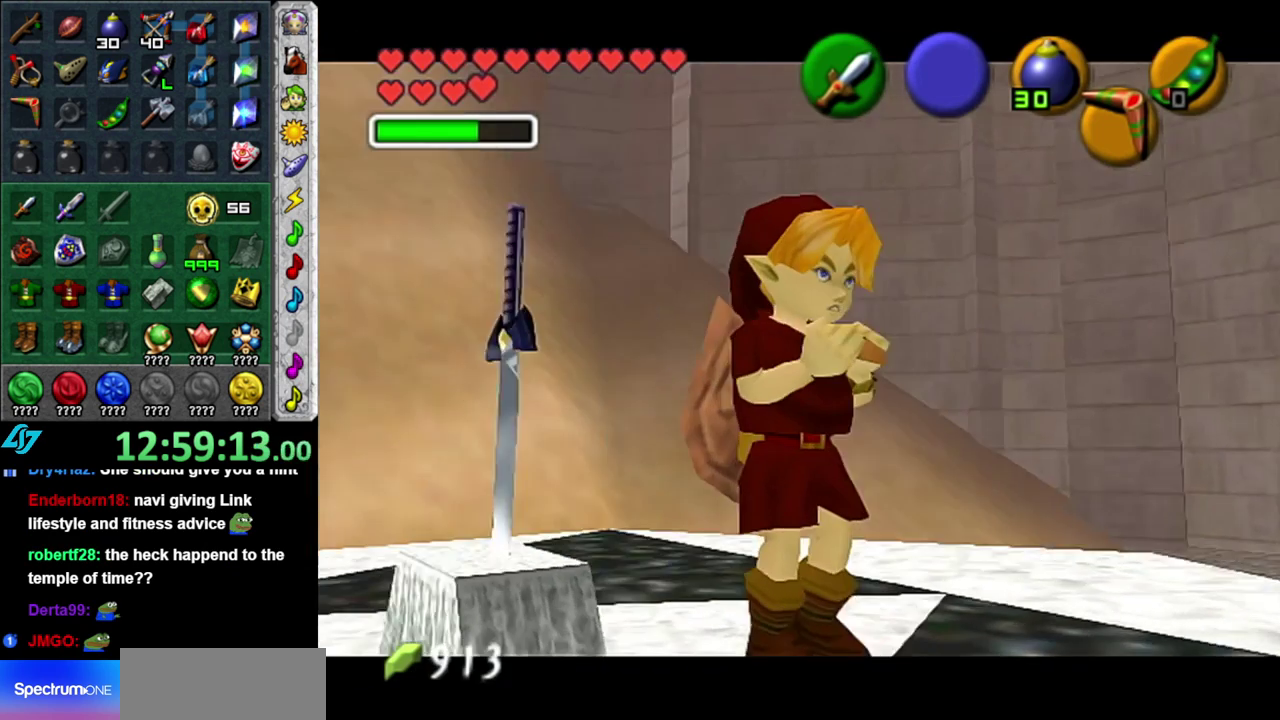
{"buttons": [], "left_stick": "center", "right_stick": "center", "events": []}
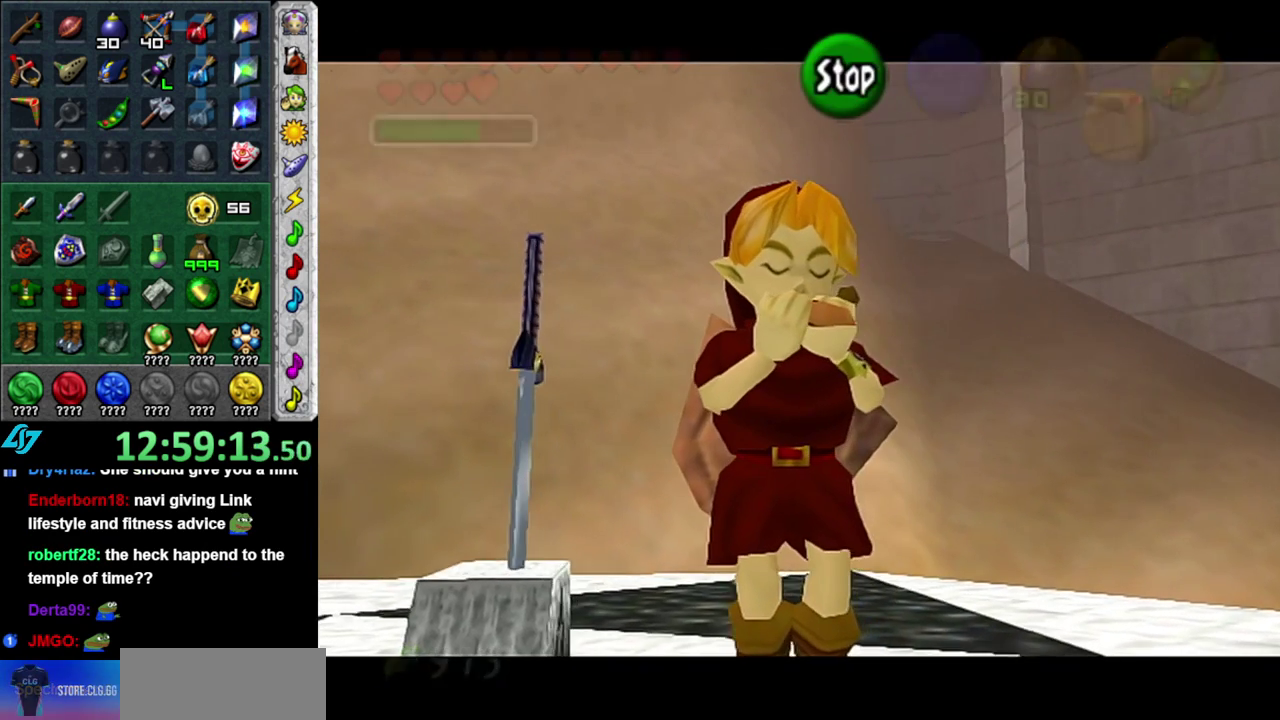
{"buttons": [], "left_stick": "center", "right_stick": "center", "events": []}
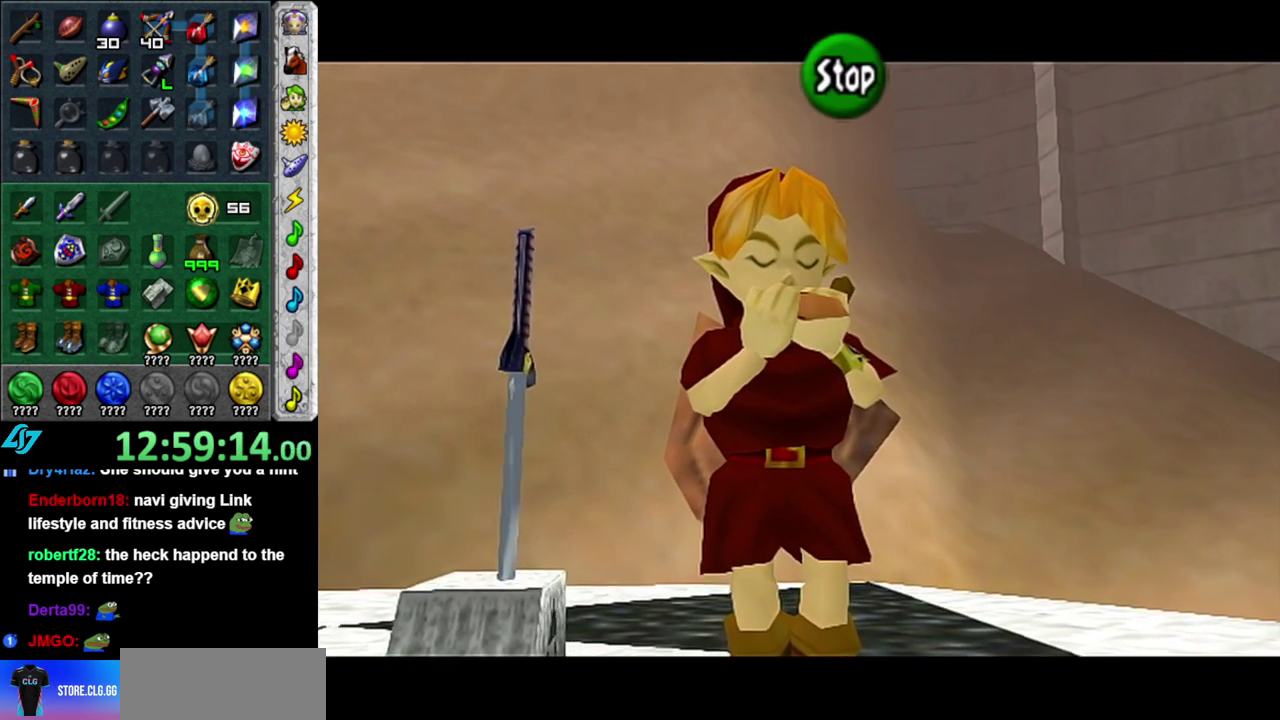
{"buttons": [], "left_stick": "center", "right_stick": "center", "events": []}
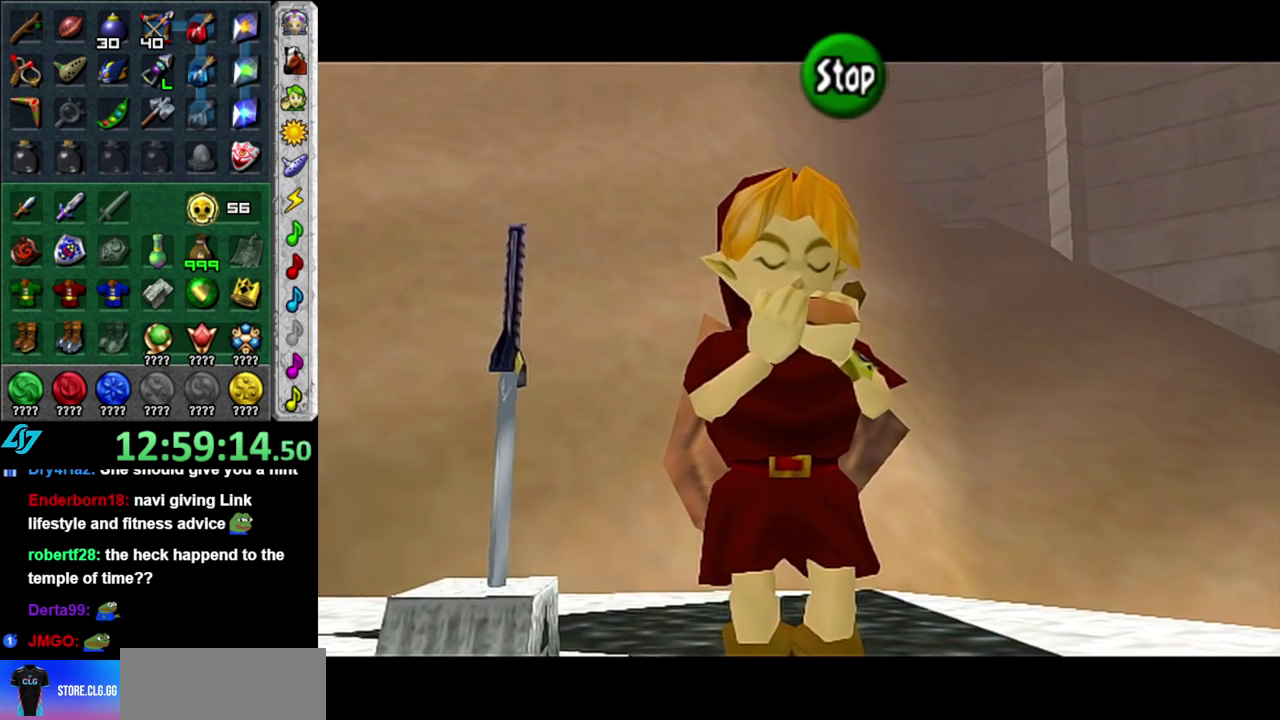
{"buttons": [], "left_stick": "center", "right_stick": "center", "events": []}
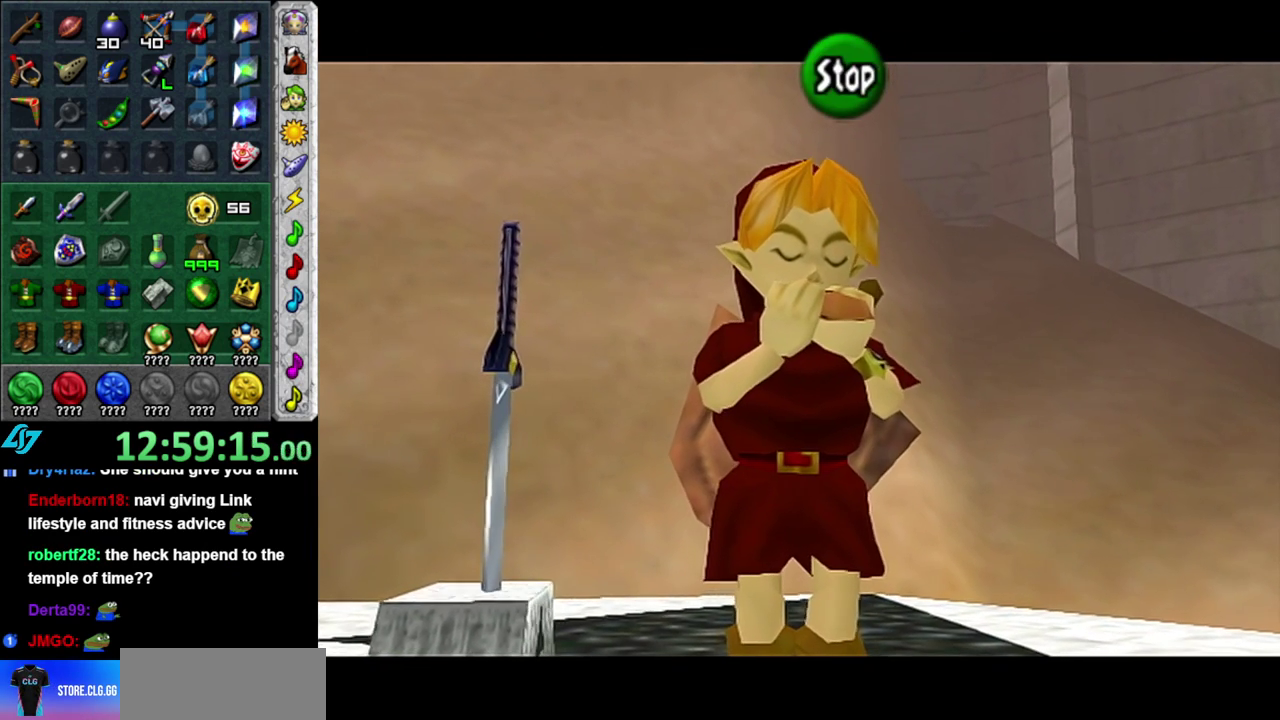
{"buttons": [], "left_stick": "center", "right_stick": "center", "events": []}
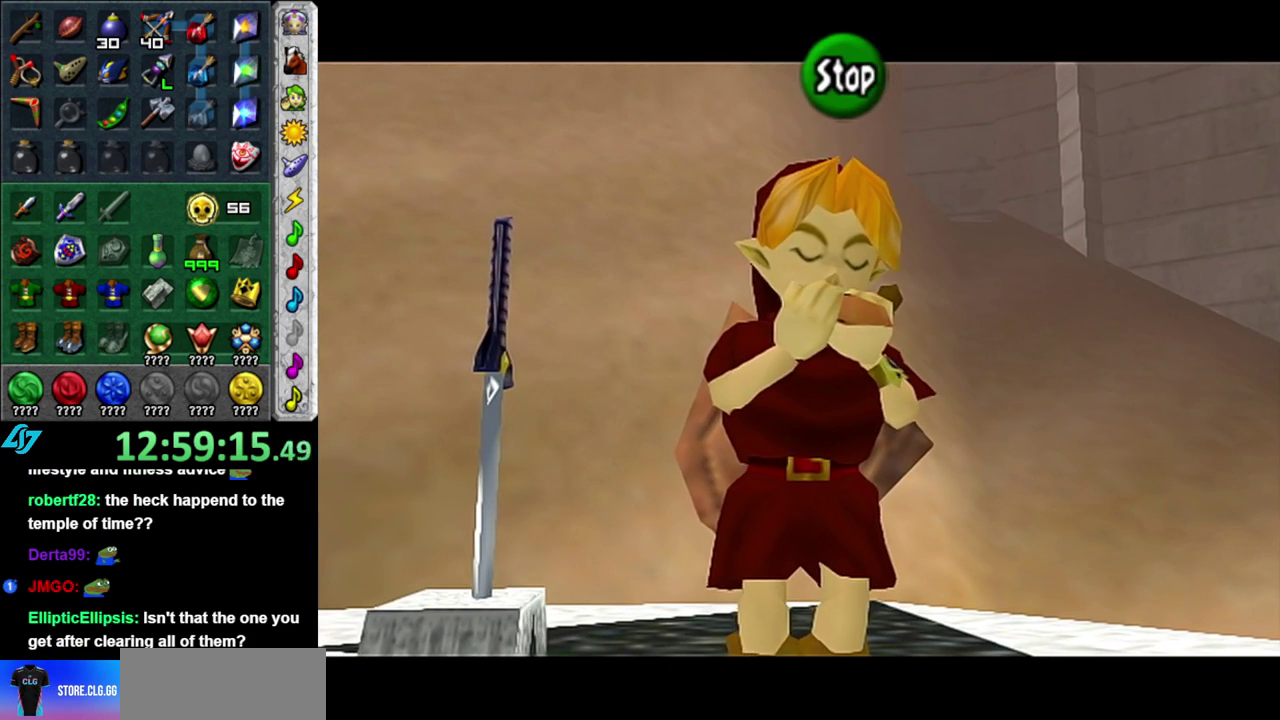
{"buttons": [], "left_stick": "center", "right_stick": "center", "events": []}
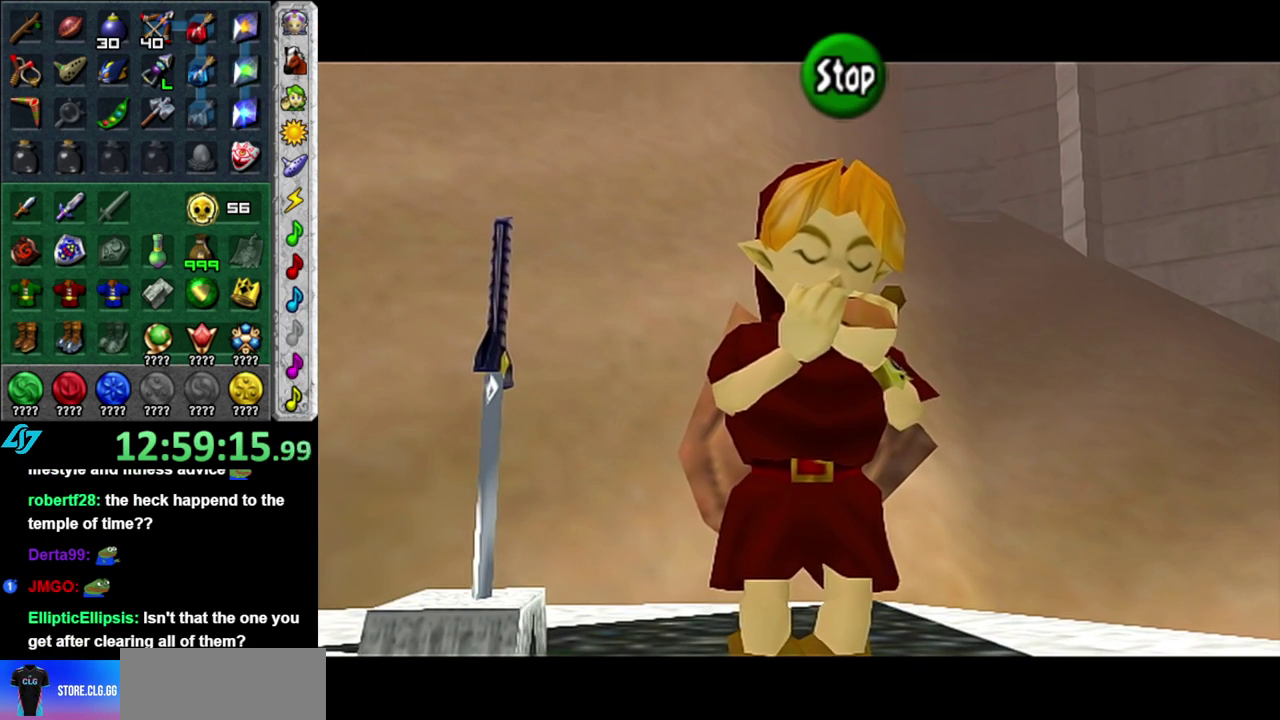
{"buttons": [], "left_stick": "center", "right_stick": "center", "events": [[300, "A", "down"], [367, "A", "up"]]}
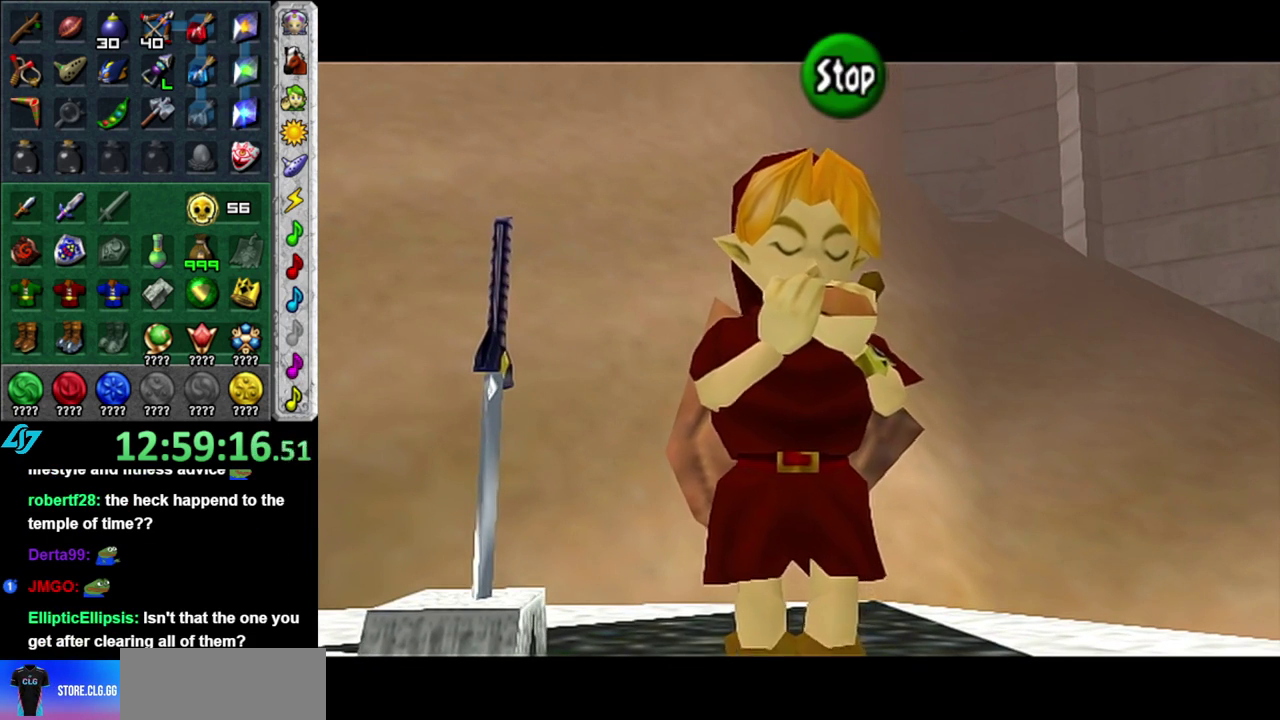
{"buttons": [], "left_stick": "center", "right_stick": "center", "events": [[183, "X", "down"], [267, "X", "up"], [367, "X", "down"], [483, "X", "up"]]}